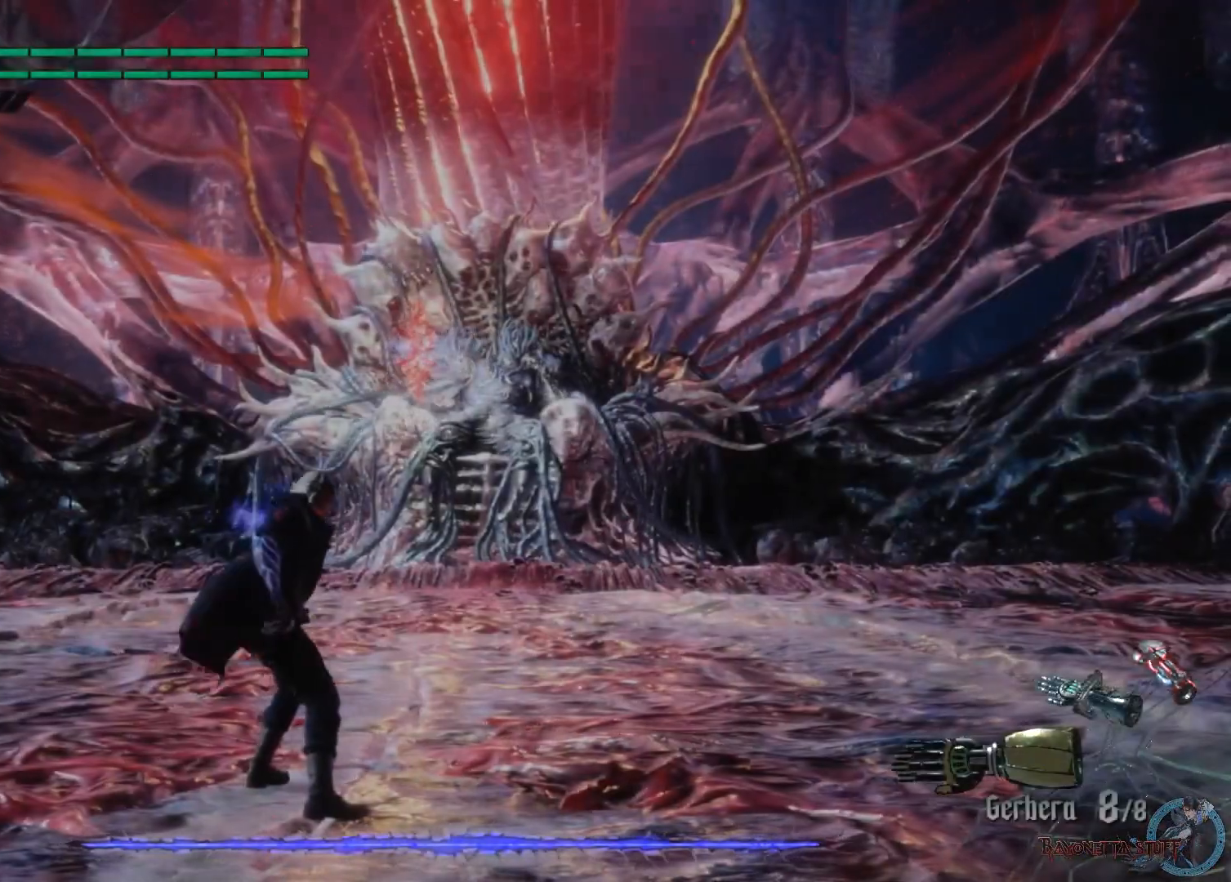
Gameplay with a controller (Xbox layout); each line is a JSON object with the inputs held at the frame after it. "events" lists button and stick changes between this image and that frame as [ms after this image, input, new state], when the widget could be followed in between.
{"buttons": ["X"], "left_stick": "up", "right_stick": "center", "events": [[183, "X", "up"], [250, "X", "down"], [317, "X", "up"], [383, "X", "down"]]}
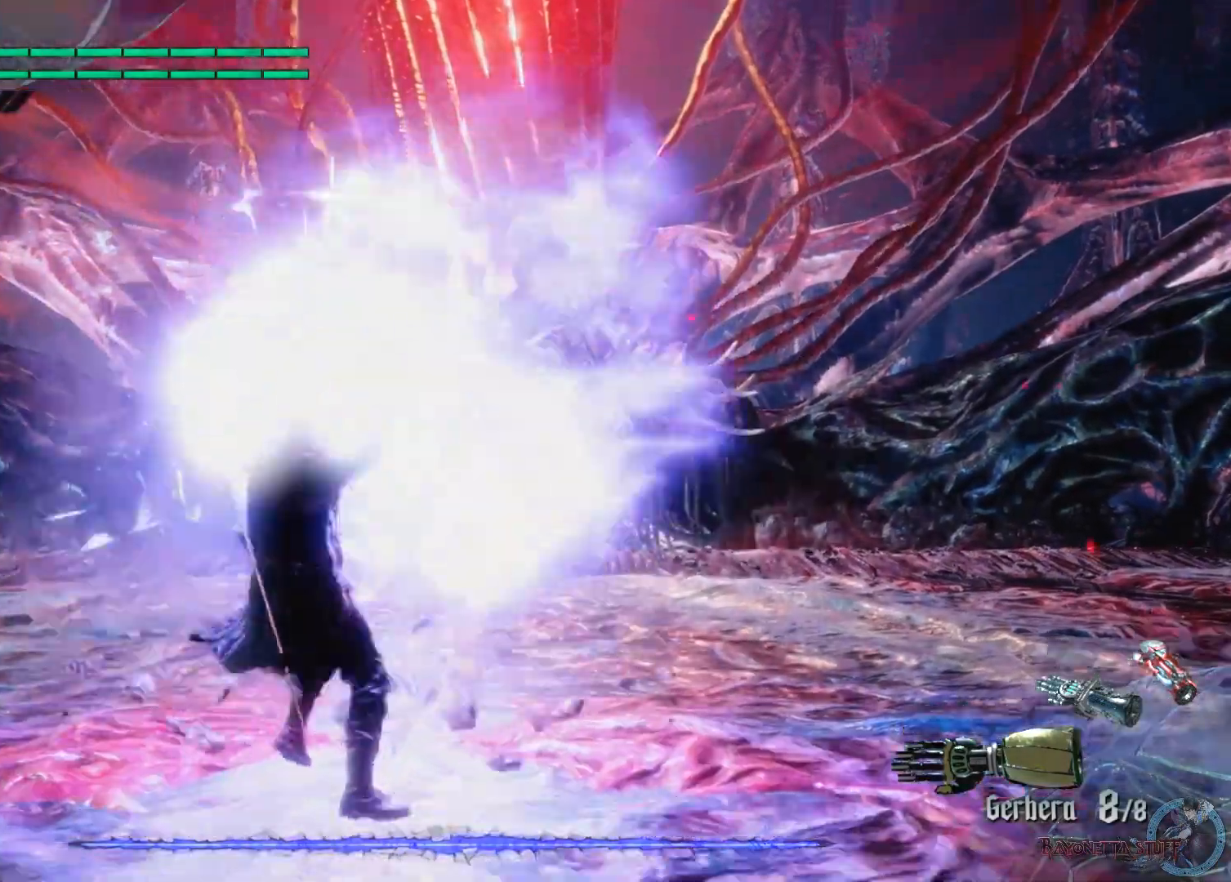
{"buttons": [], "left_stick": "up", "right_stick": "center", "events": [[100, "left_stick", "center"], [200, "X", "up"], [233, "left_stick", "up"], [267, "X", "down"], [350, "X", "up"], [417, "X", "down"], [500, "X", "up"]]}
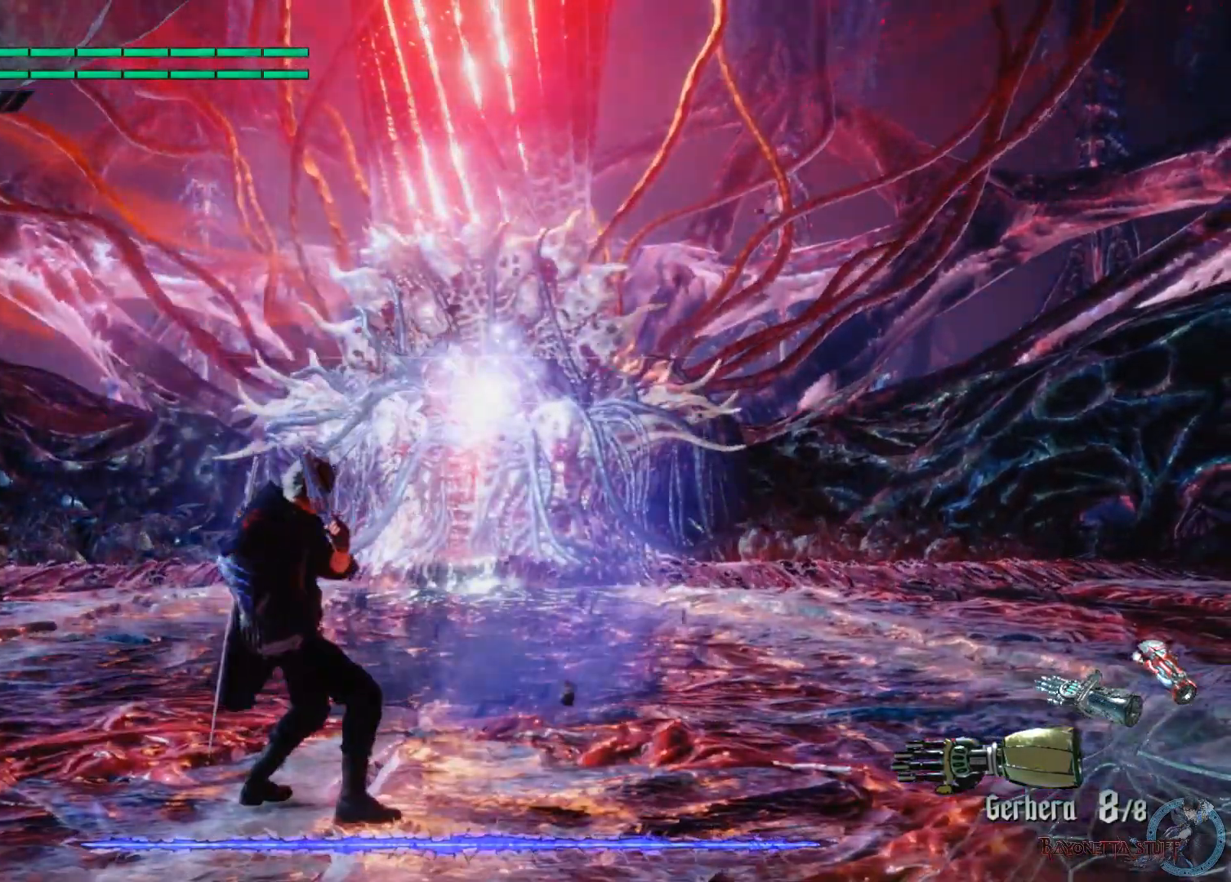
{"buttons": [], "left_stick": "up", "right_stick": "center", "events": [[67, "X", "down"], [150, "X", "up"], [183, "X", "down"], [283, "X", "up"], [350, "X", "down"], [450, "X", "up"]]}
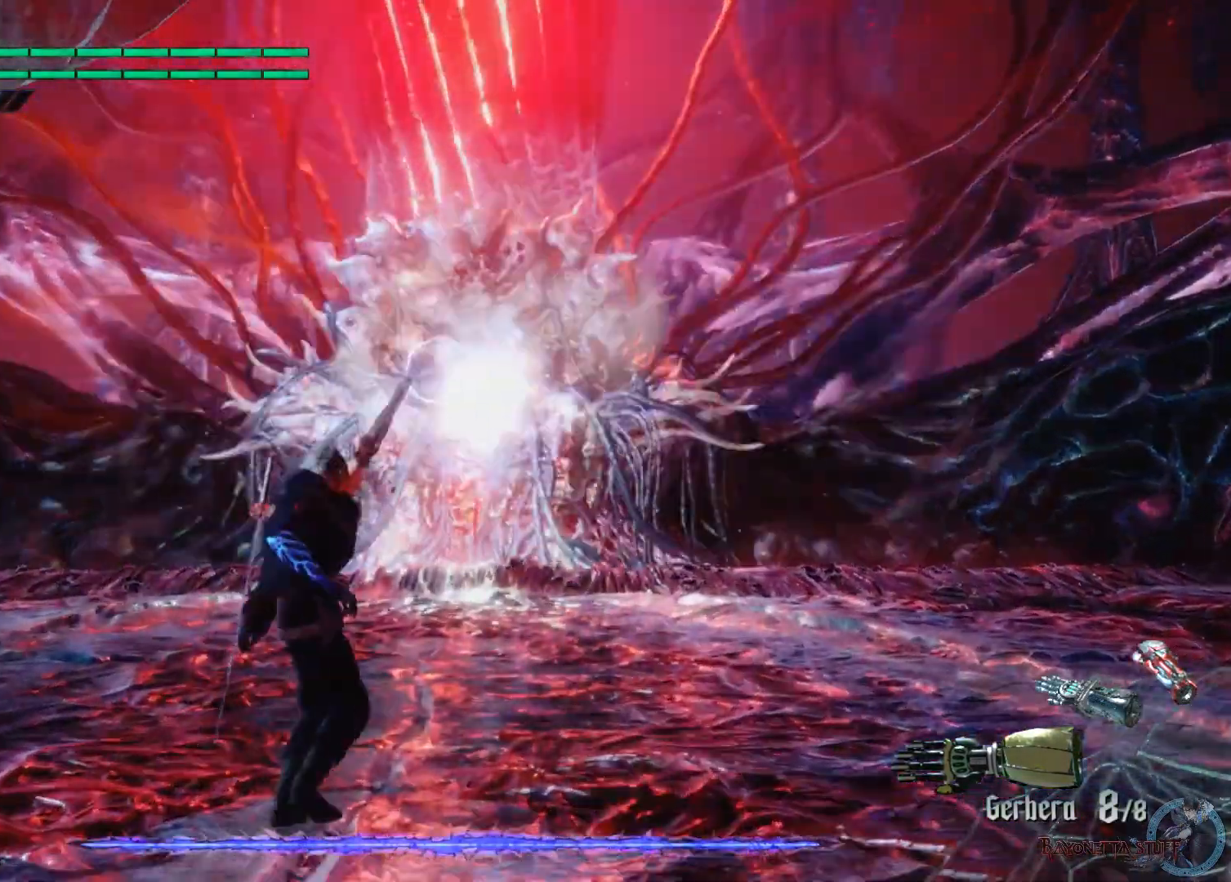
{"buttons": ["A", "X"], "left_stick": "up", "right_stick": "center", "events": [[33, "X", "down"], [100, "X", "up"], [183, "X", "down"], [433, "A", "down"]]}
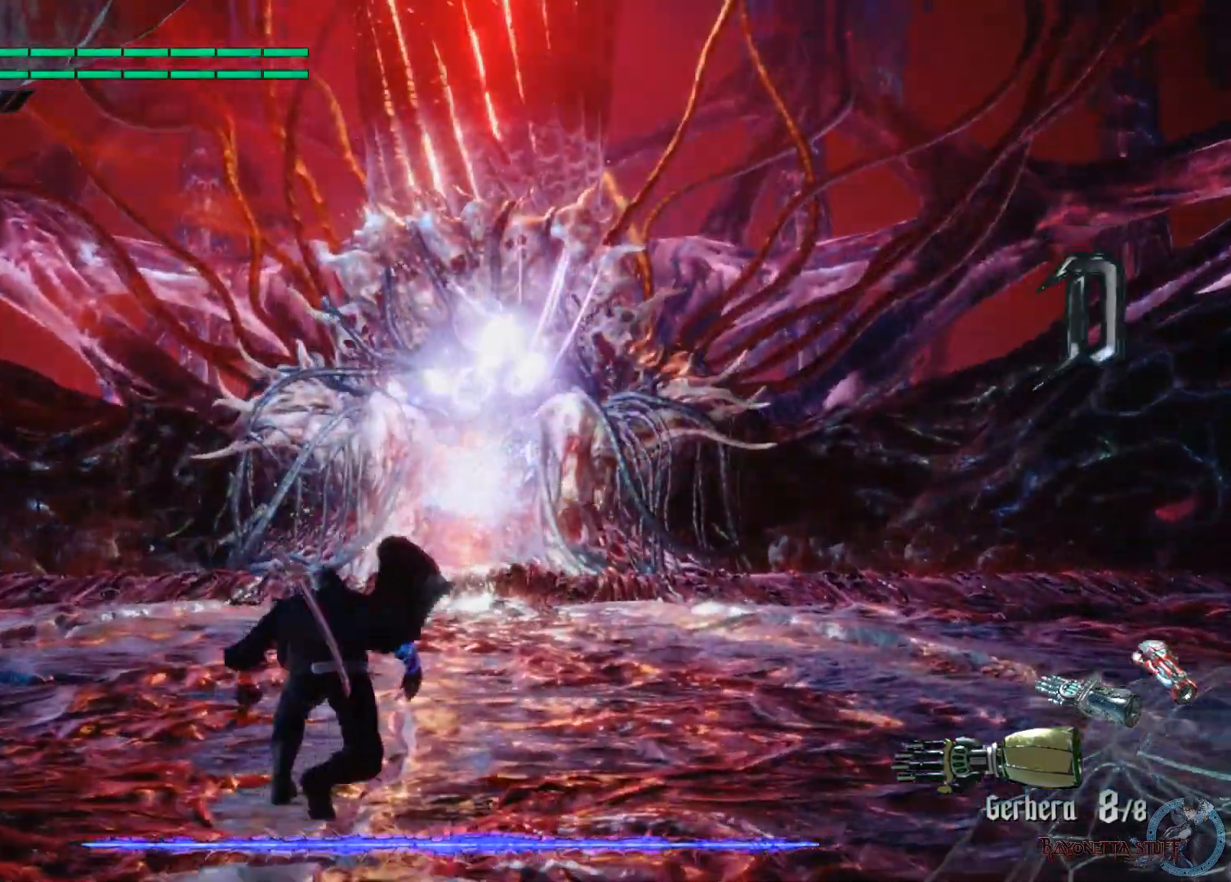
{"buttons": ["X"], "left_stick": "up", "right_stick": "center", "events": [[100, "A", "up"]]}
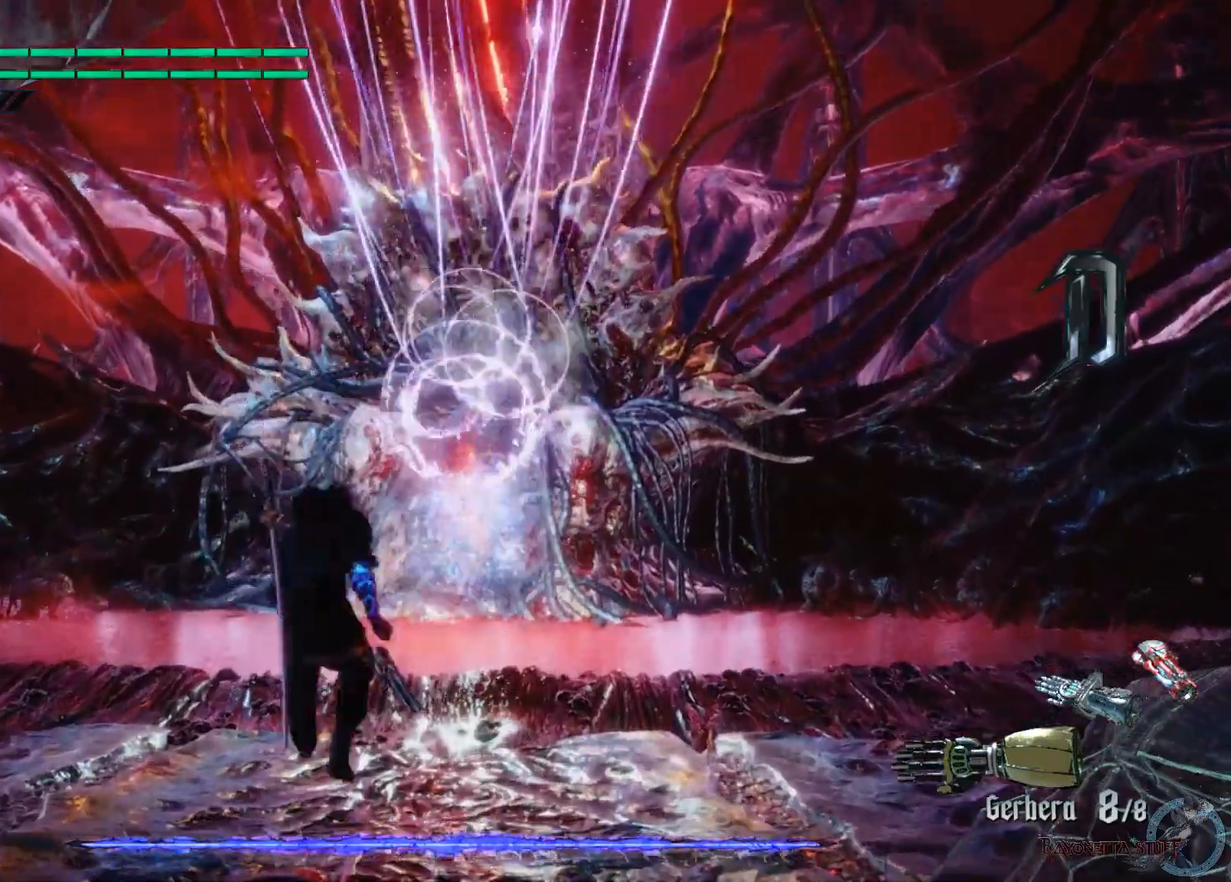
{"buttons": ["X"], "left_stick": "up", "right_stick": "center", "events": [[283, "A", "down"], [500, "A", "up"]]}
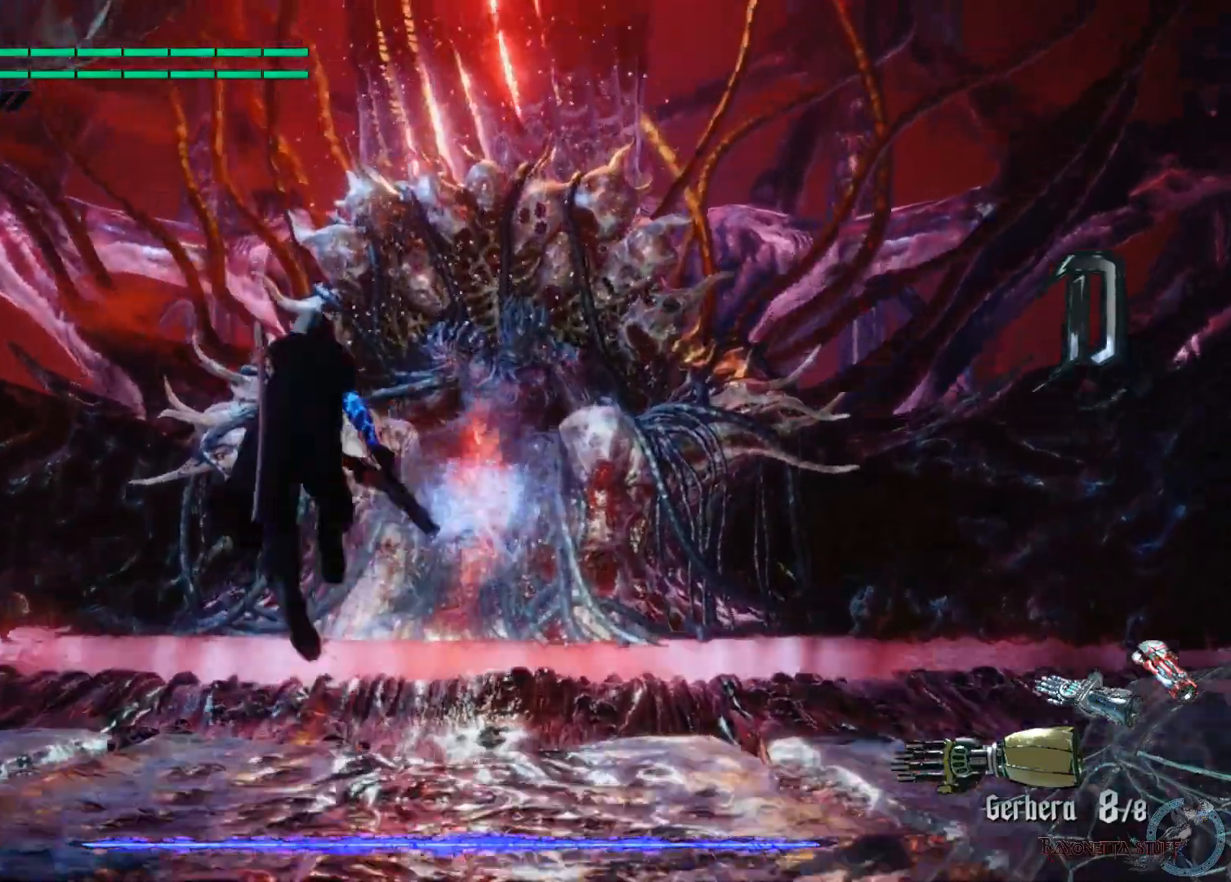
{"buttons": ["X", "R1"], "left_stick": "down", "right_stick": "center", "events": [[133, "A", "down"], [283, "A", "up"], [283, "R1", "down"], [433, "left_stick", "center"], [500, "left_stick", "down"]]}
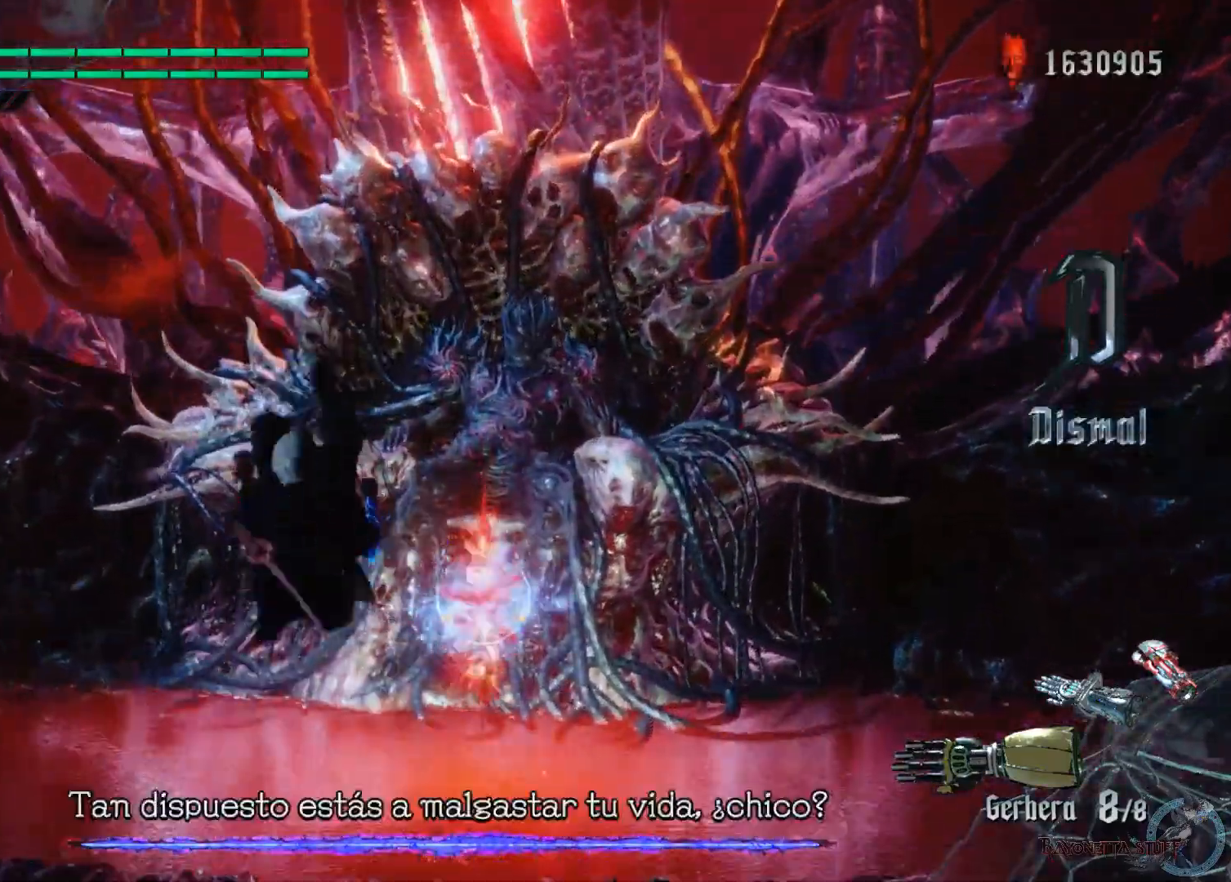
{"buttons": ["X", "Y", "R1"], "left_stick": "center", "right_stick": "center", "events": [[133, "left_stick", "up-right"], [217, "left_stick", "center"], [250, "Y", "down"]]}
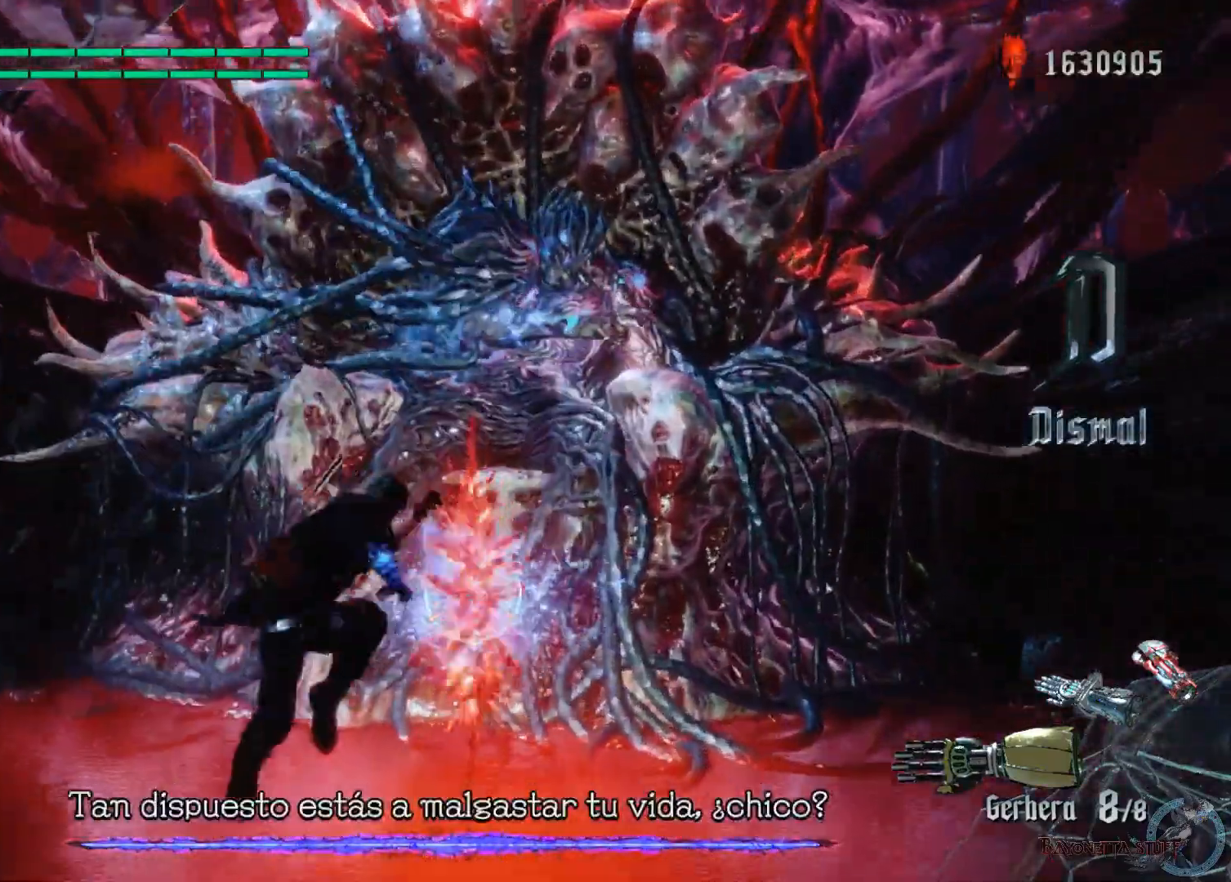
{"buttons": ["X", "Y", "L2", "R1"], "left_stick": "center", "right_stick": "center", "events": [[417, "L2", "down"]]}
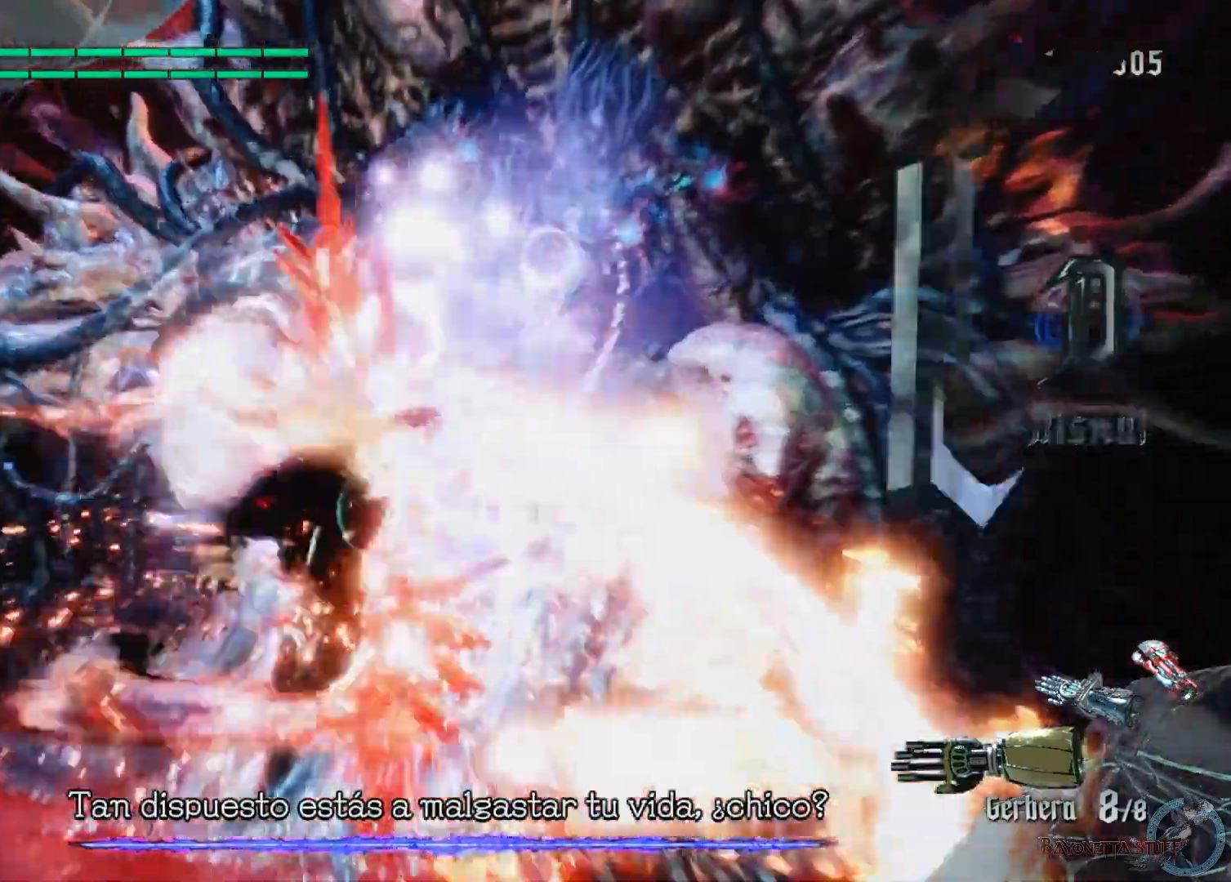
{"buttons": ["X"], "left_stick": "down", "right_stick": "center", "events": [[267, "L2", "up"], [300, "Y", "up"], [350, "R1", "up"], [367, "left_stick", "down"]]}
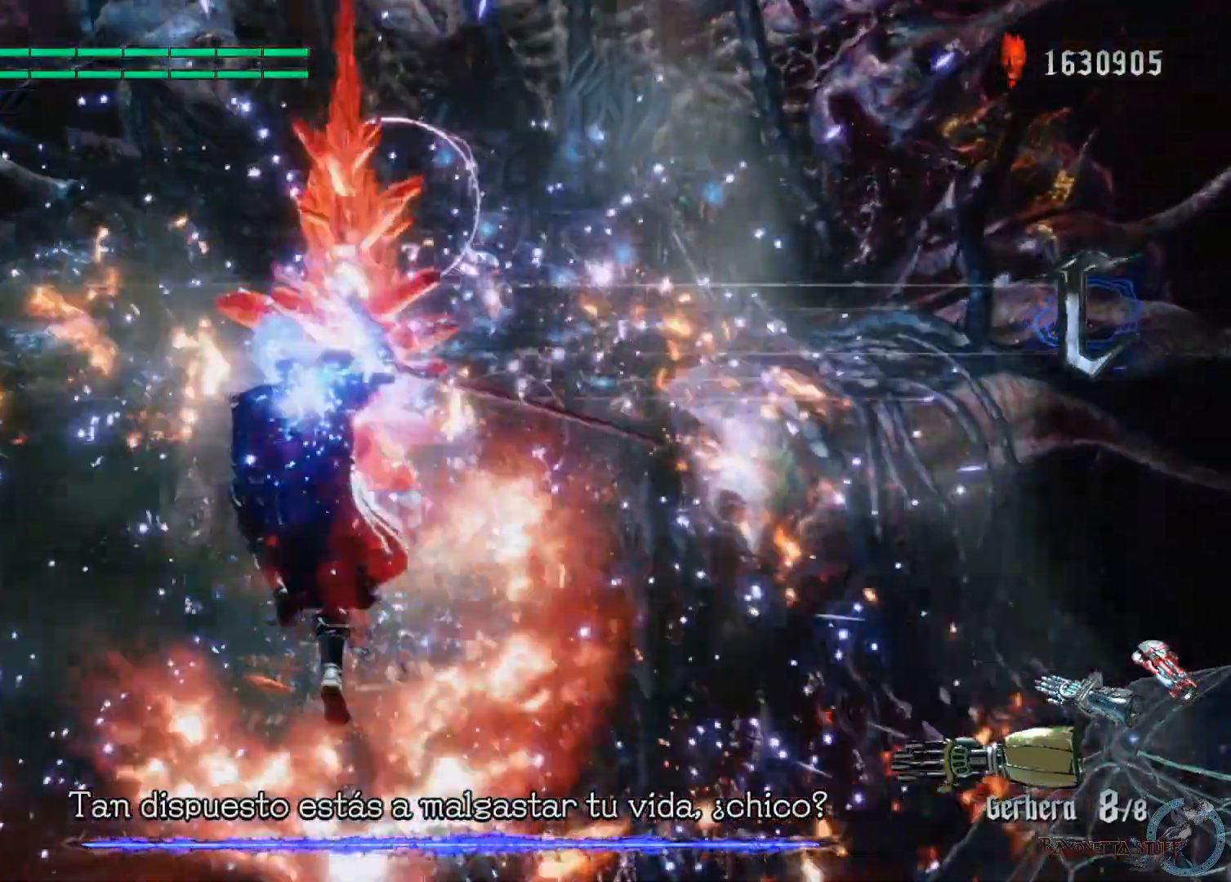
{"buttons": ["A", "X"], "left_stick": "down-right", "right_stick": "center", "events": [[17, "A", "down"], [350, "left_stick", "down-right"], [367, "A", "up"], [500, "A", "down"]]}
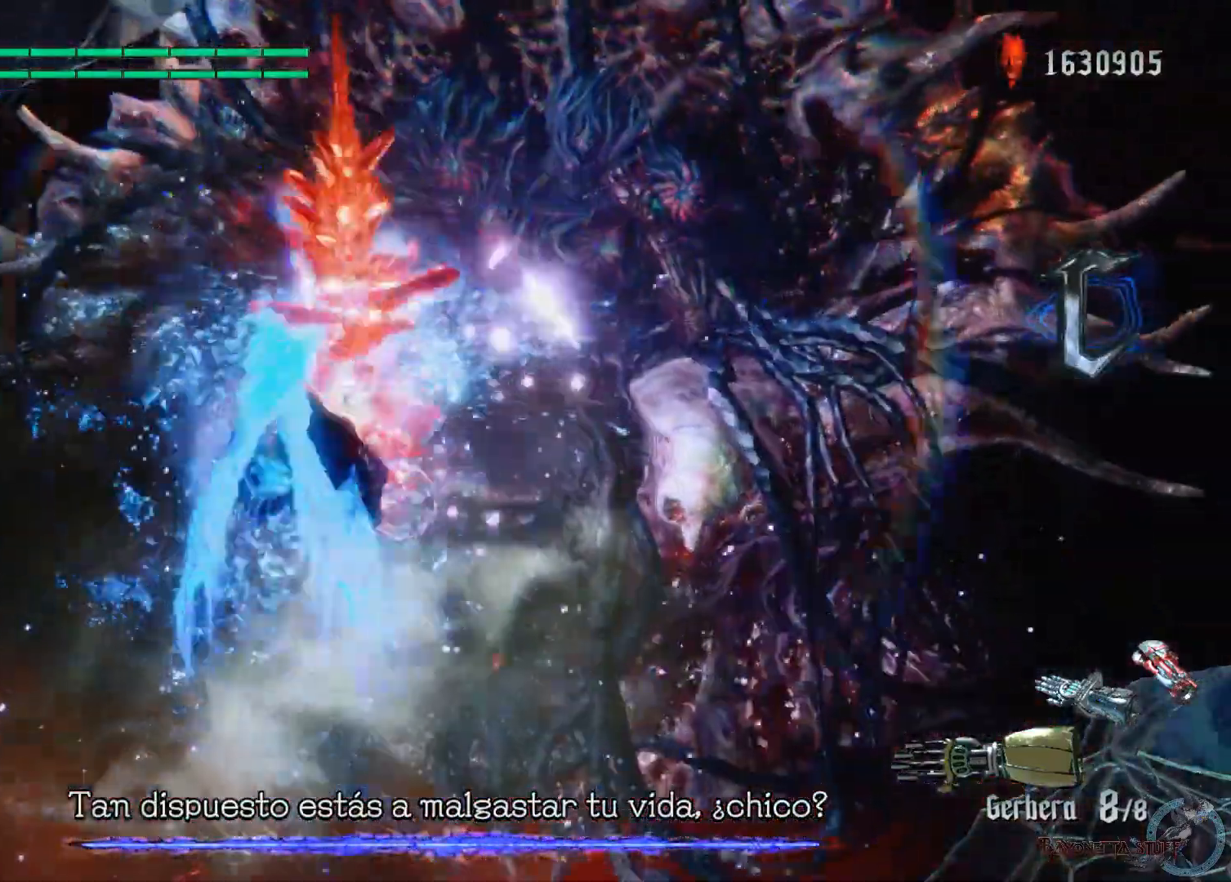
{"buttons": ["A", "X"], "left_stick": "down", "right_stick": "center", "events": [[233, "left_stick", "down"]]}
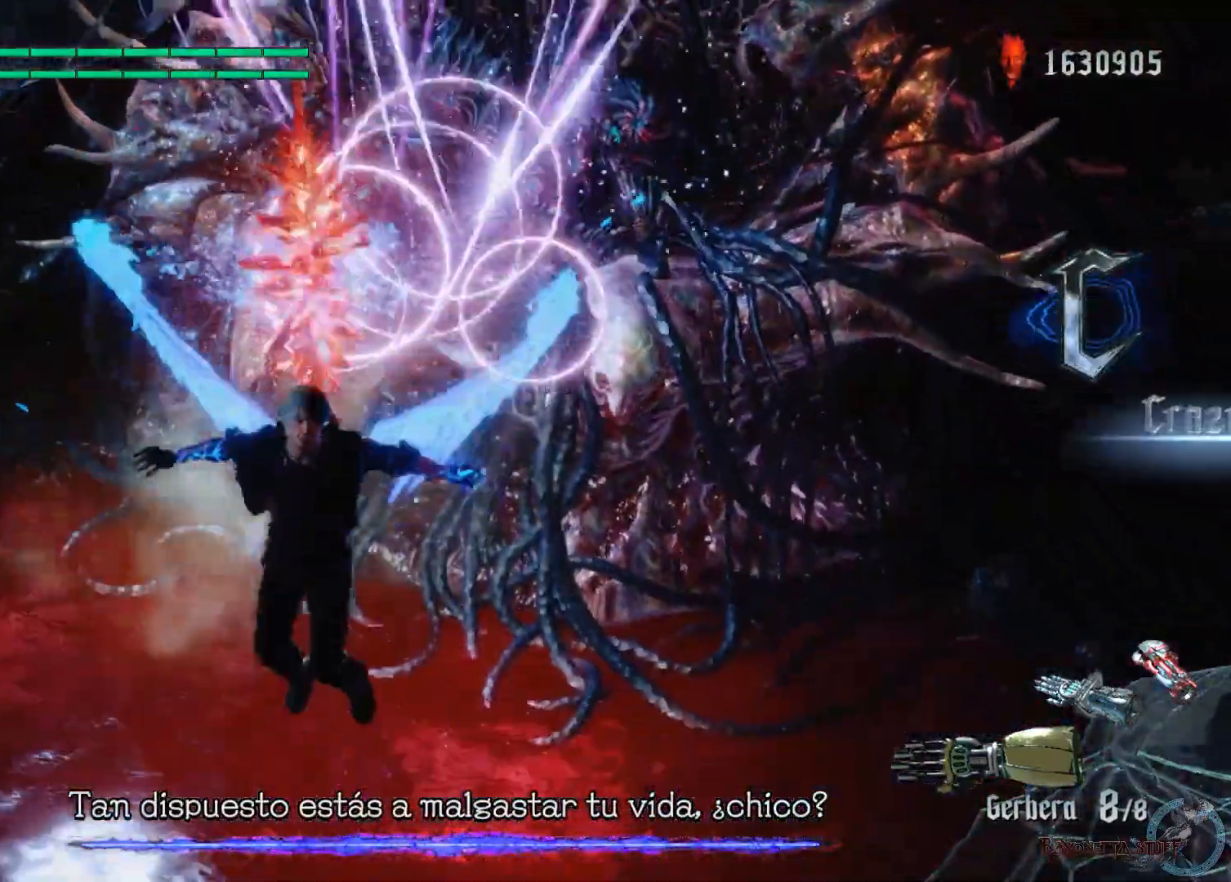
{"buttons": ["A", "X"], "left_stick": "down", "right_stick": "center", "events": []}
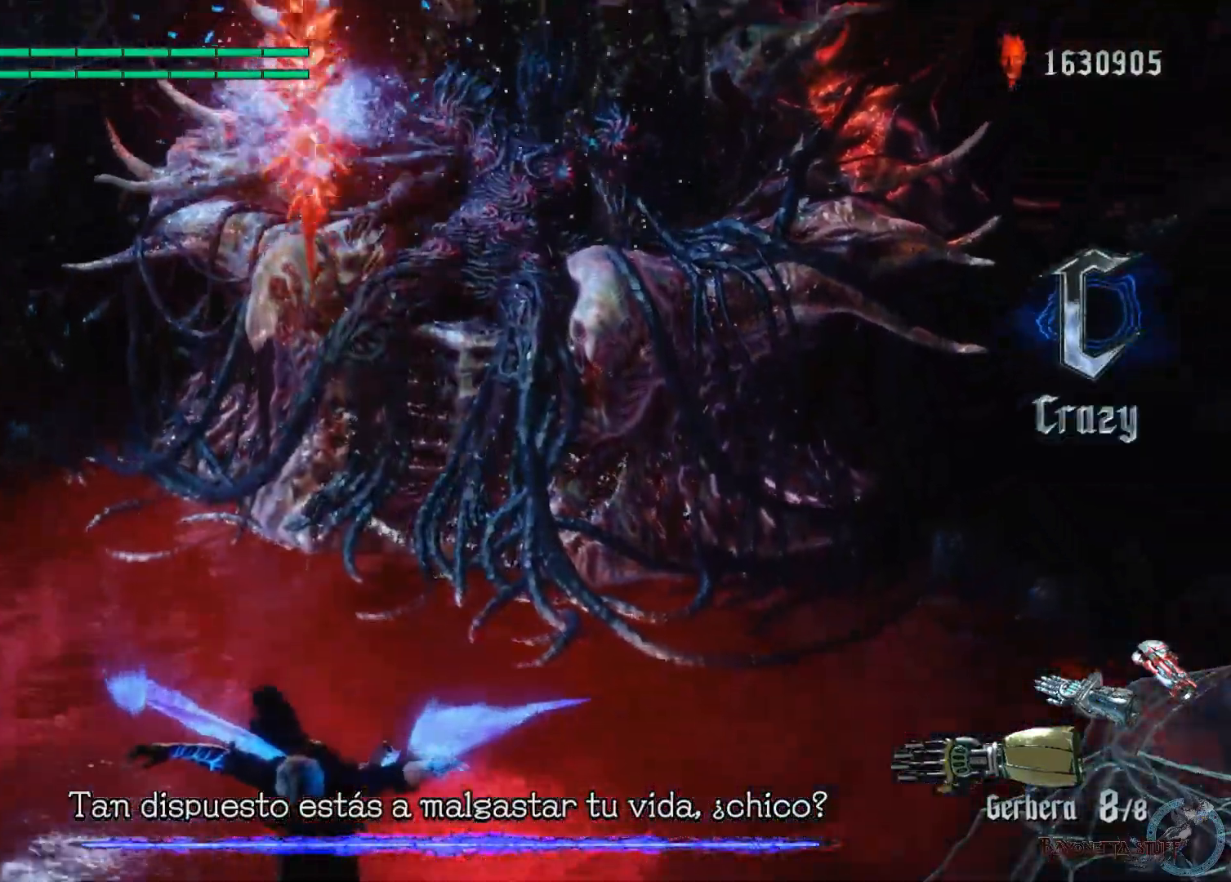
{"buttons": ["X"], "left_stick": "down", "right_stick": "center", "events": [[33, "A", "up"]]}
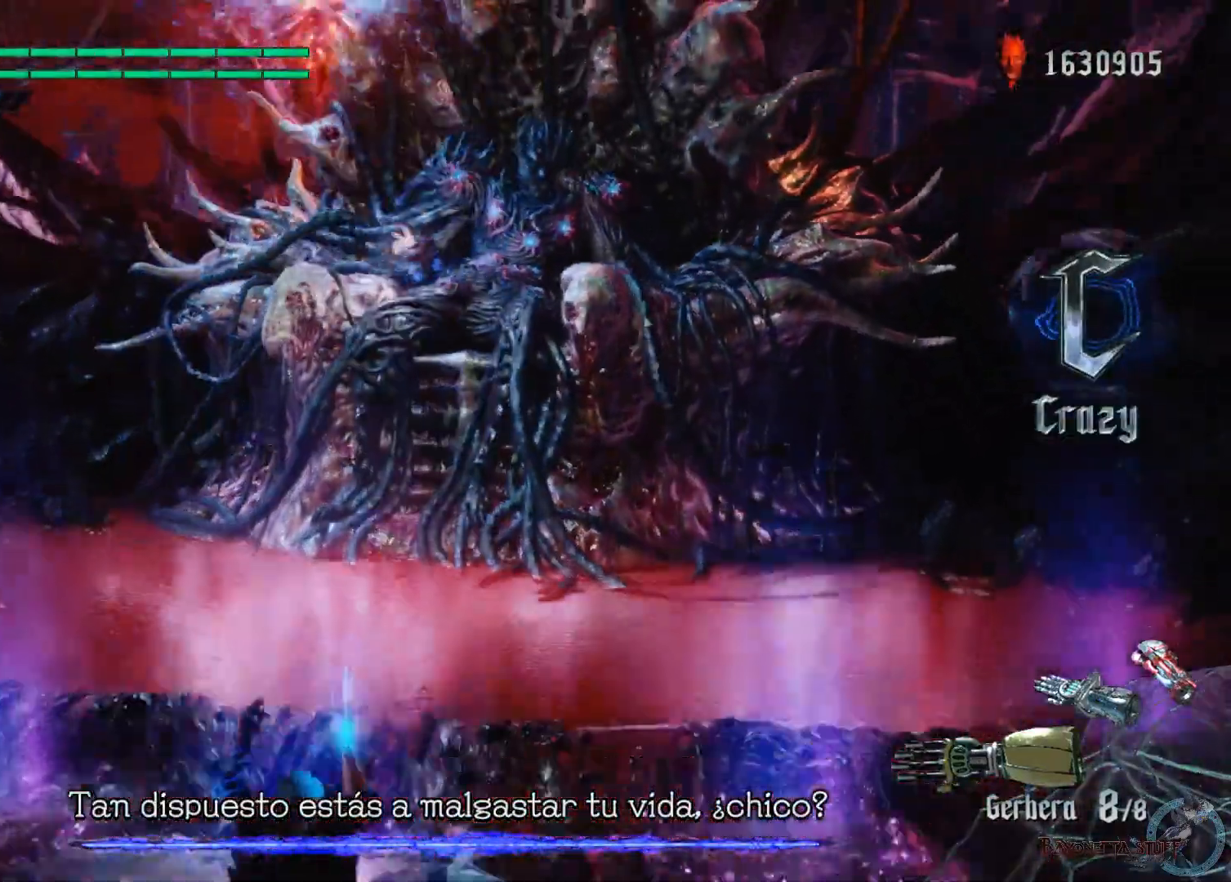
{"buttons": ["X"], "left_stick": "down", "right_stick": "center", "events": [[100, "A", "down"], [367, "A", "up"]]}
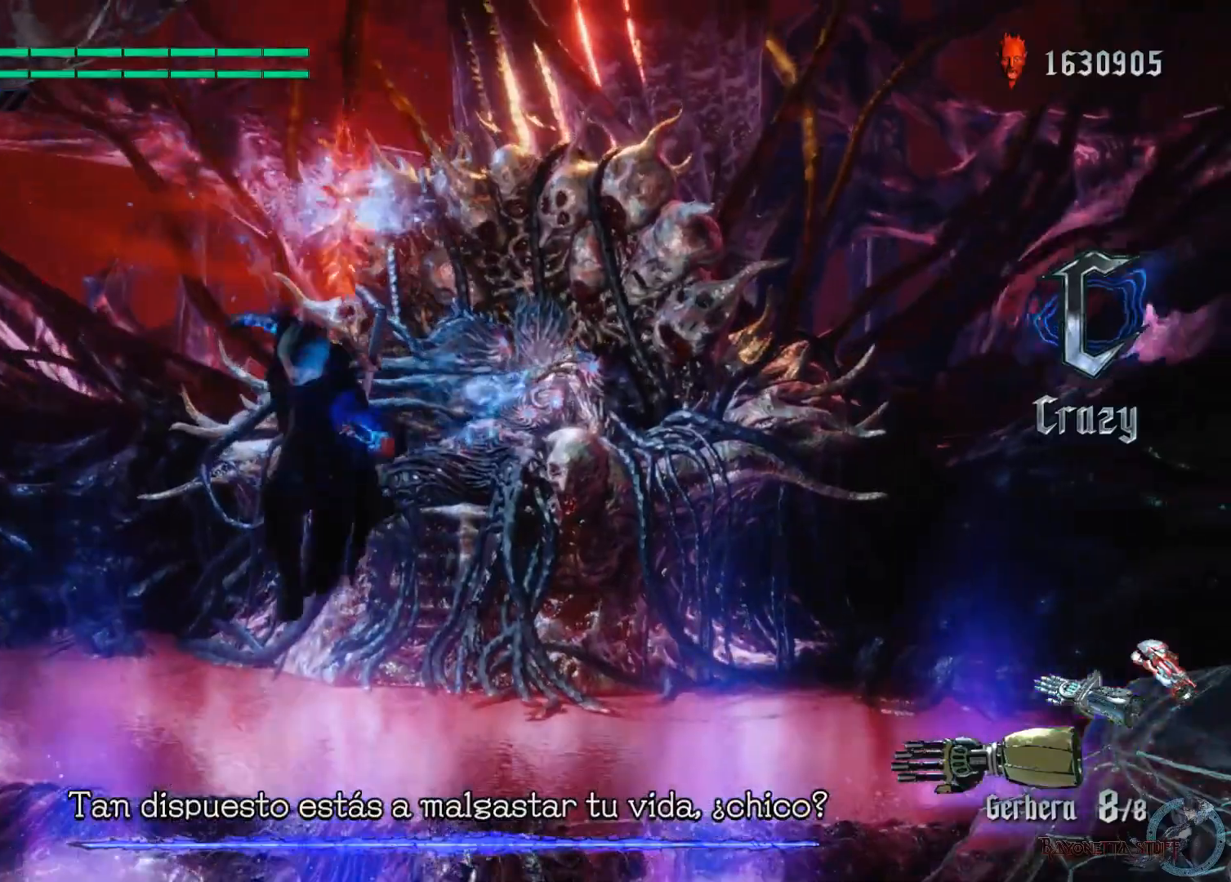
{"buttons": ["X"], "left_stick": "down-left", "right_stick": "center", "events": [[450, "left_stick", "down-left"]]}
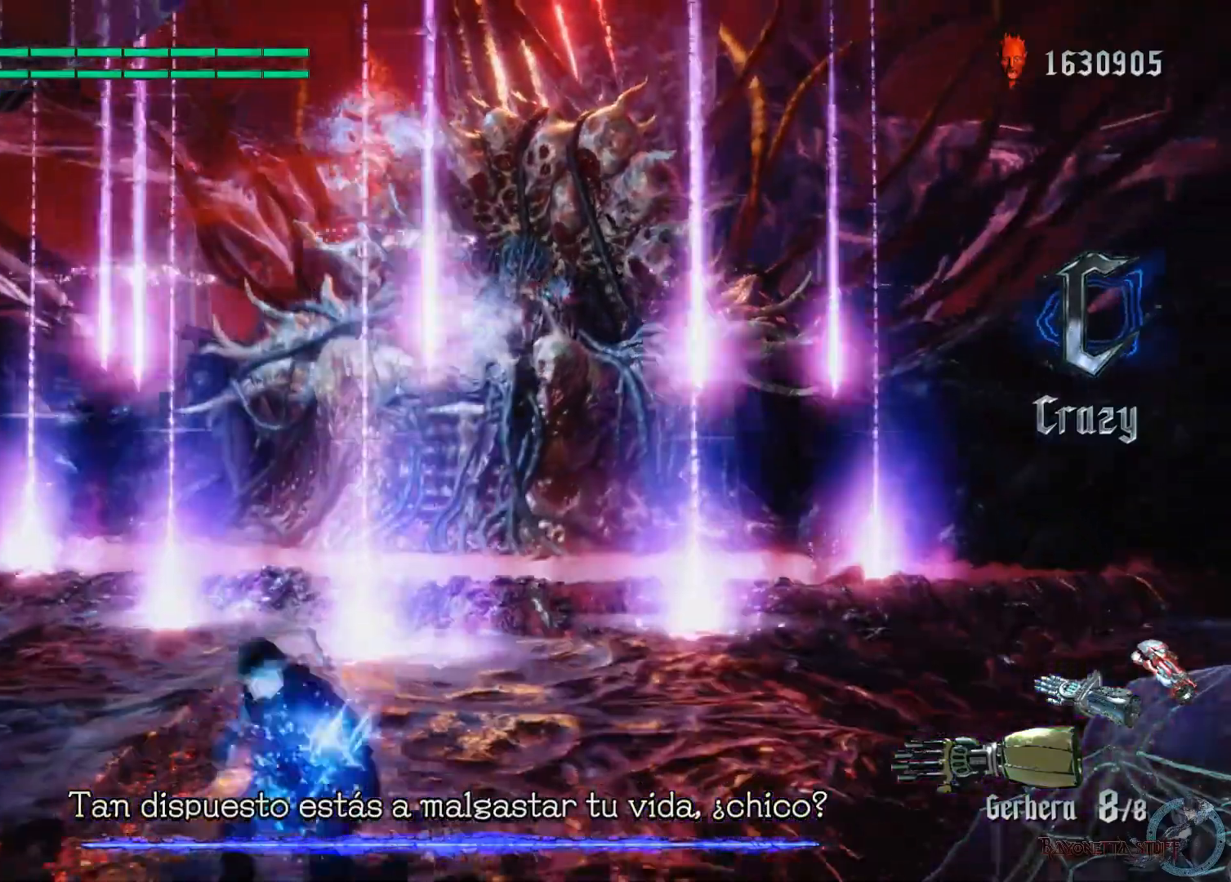
{"buttons": ["X"], "left_stick": "down-left", "right_stick": "center", "events": []}
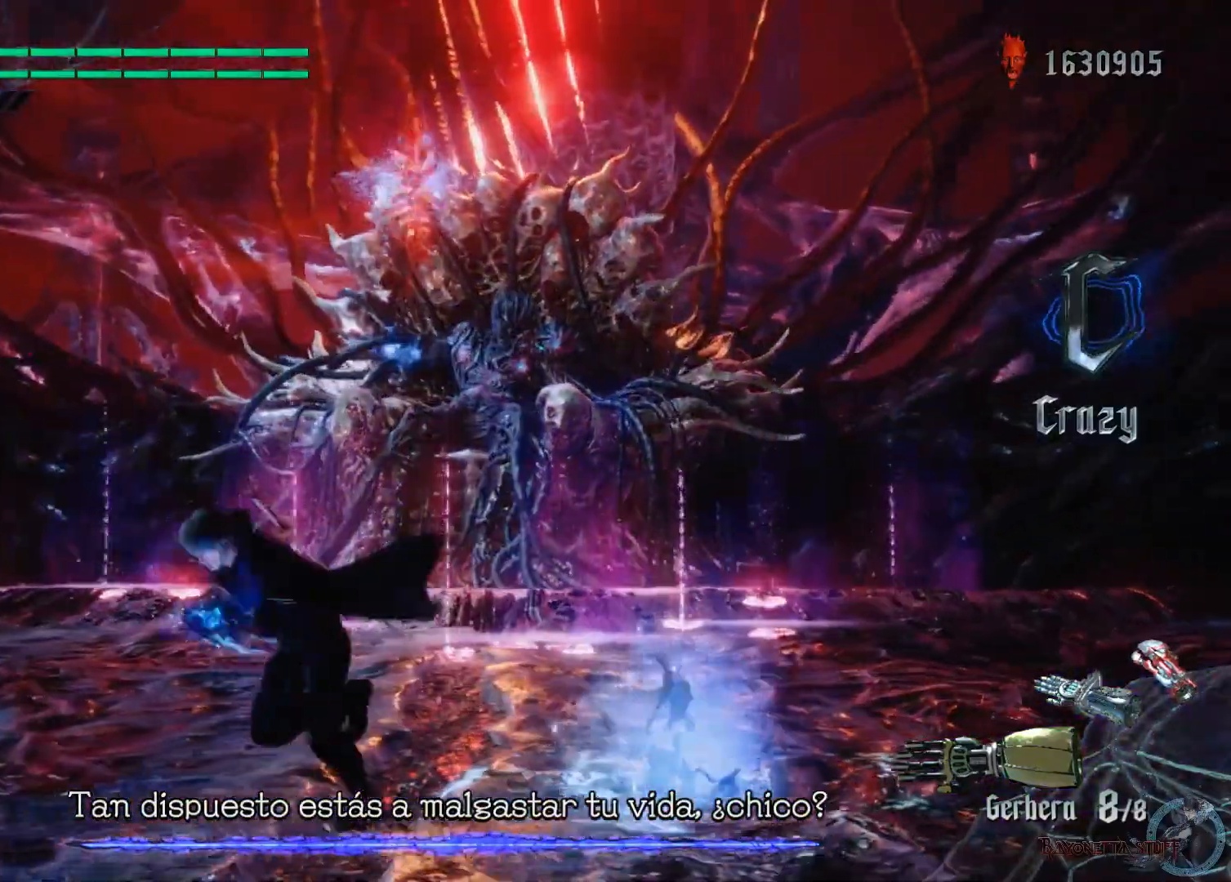
{"buttons": ["A", "X"], "left_stick": "down-right", "right_stick": "center", "events": [[217, "left_stick", "down"], [333, "A", "down"], [383, "left_stick", "down-right"]]}
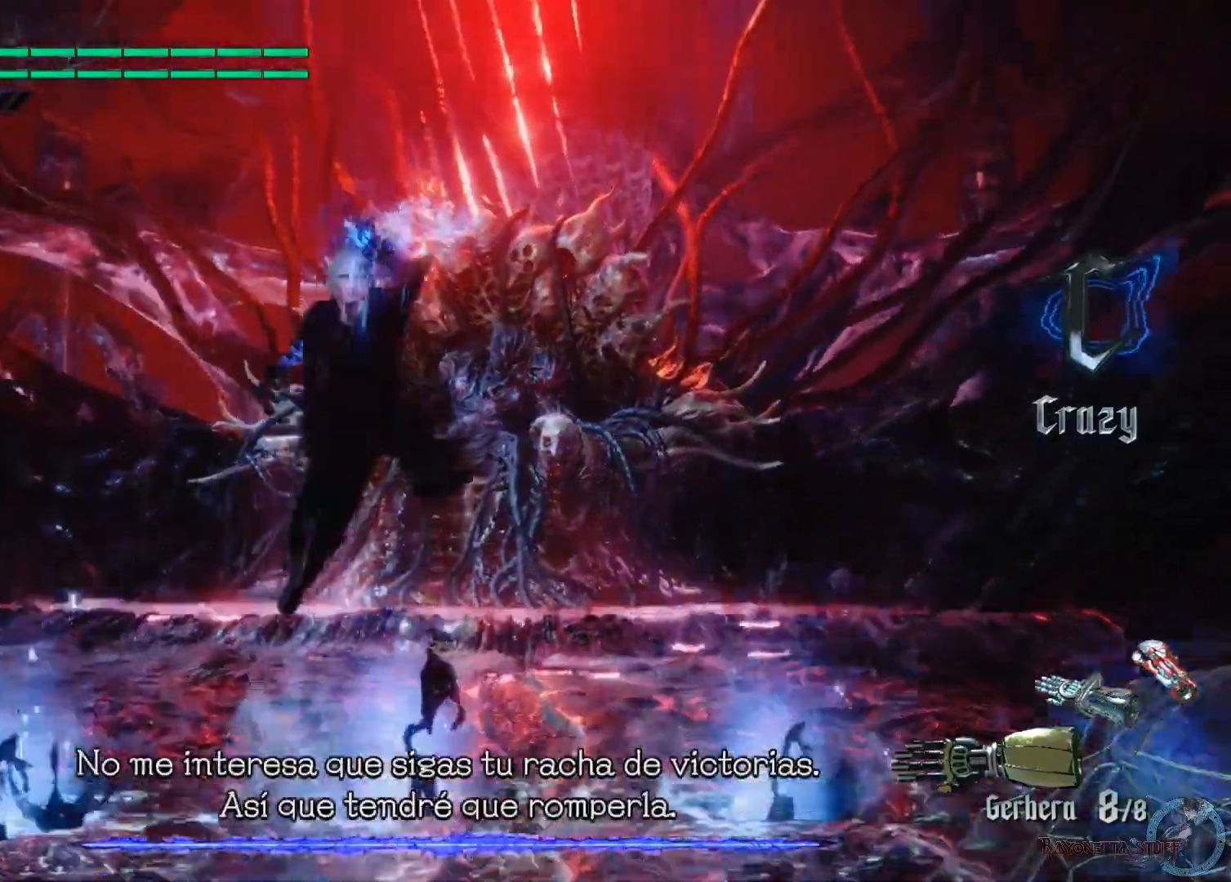
{"buttons": ["X"], "left_stick": "down-left", "right_stick": "center", "events": [[167, "A", "up"], [433, "left_stick", "down-left"]]}
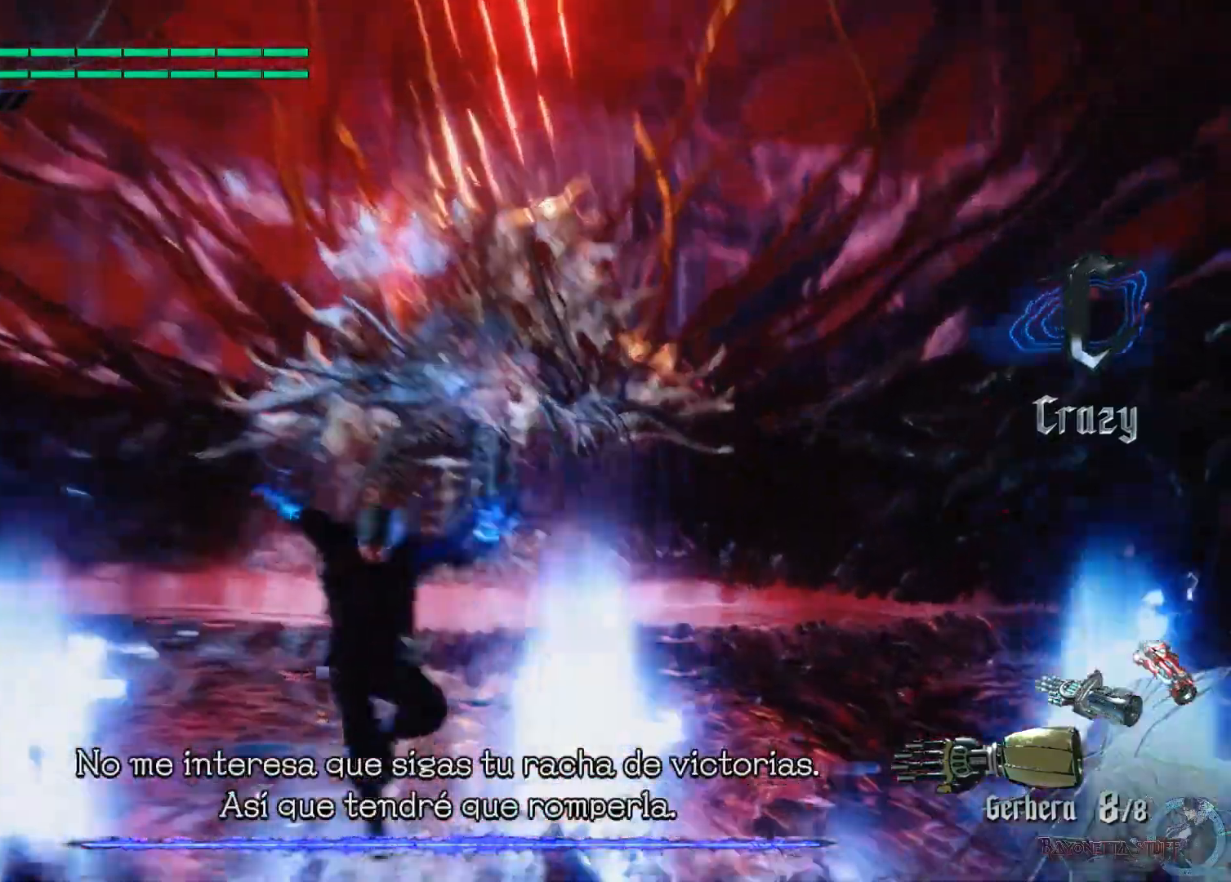
{"buttons": ["X"], "left_stick": "up-left", "right_stick": "center", "events": [[200, "left_stick", "left"], [483, "left_stick", "up-left"]]}
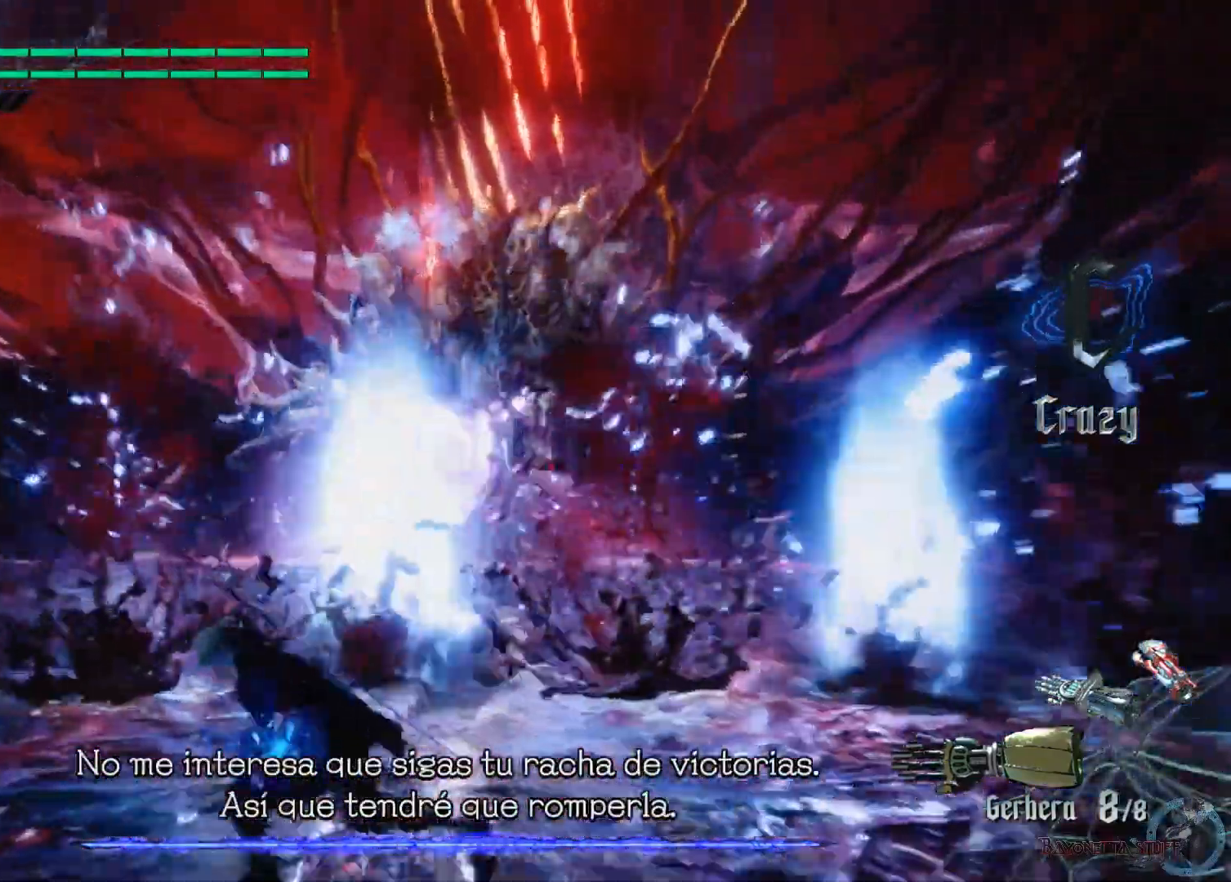
{"buttons": ["X"], "left_stick": "up-left", "right_stick": "center", "events": []}
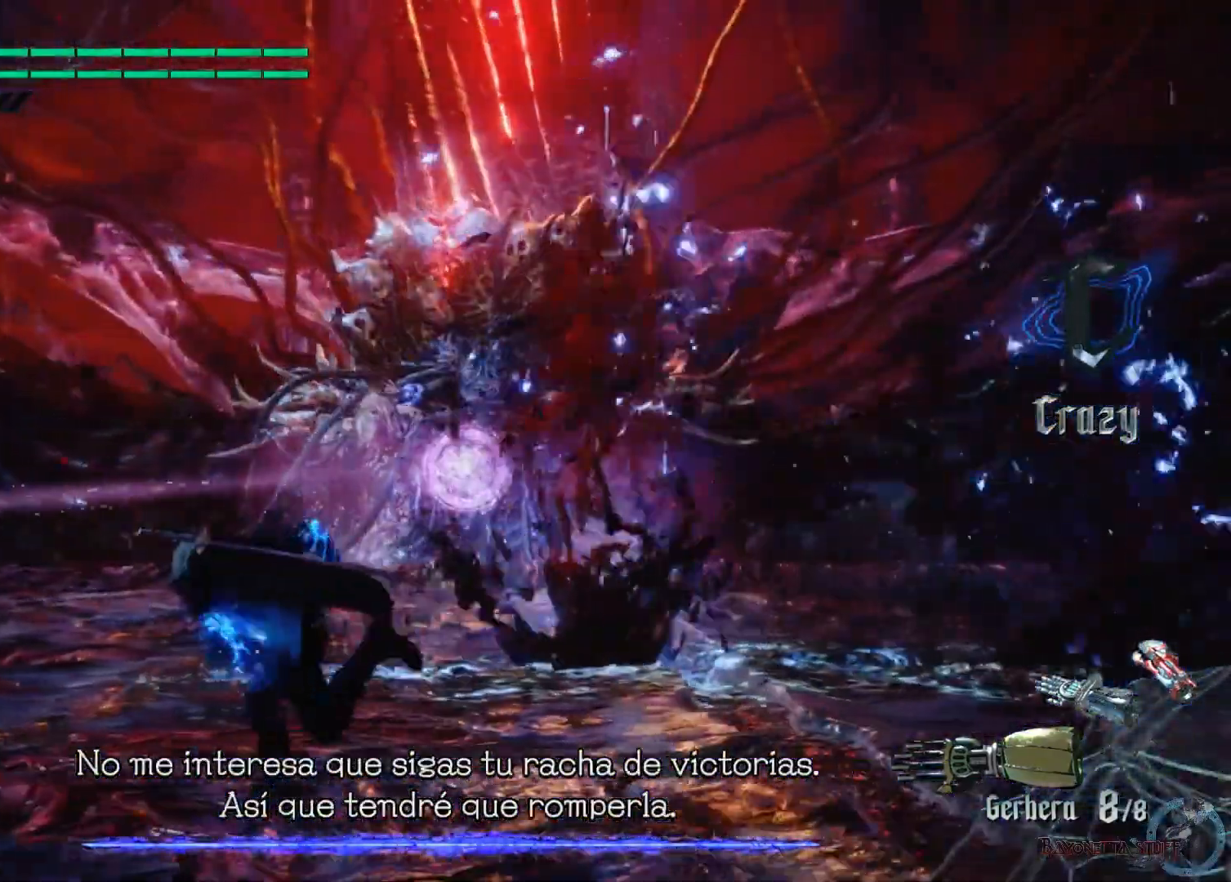
{"buttons": ["X"], "left_stick": "up-left", "right_stick": "center", "events": []}
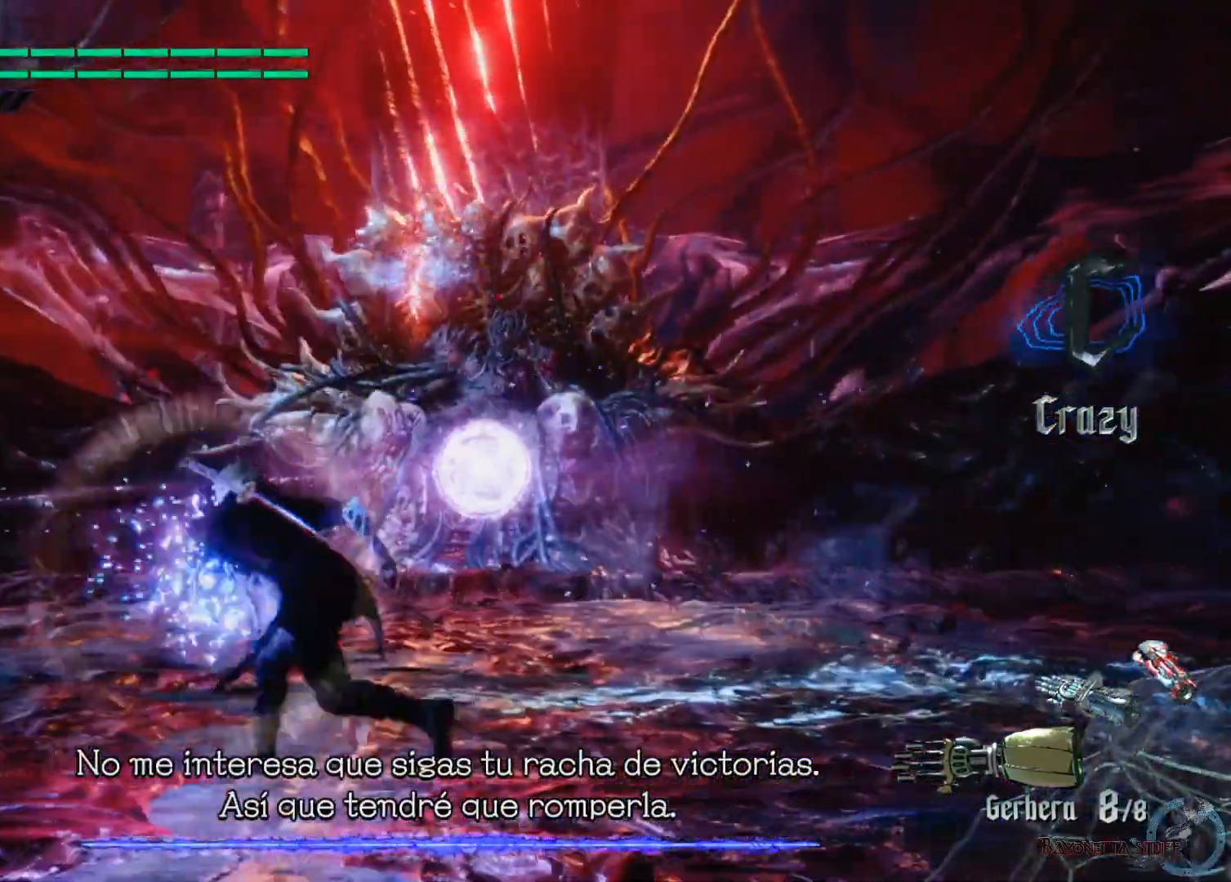
{"buttons": [], "left_stick": "up", "right_stick": "center", "events": [[67, "left_stick", "up"], [150, "A", "down"], [283, "A", "up"], [300, "X", "up"], [350, "X", "down"], [467, "X", "up"]]}
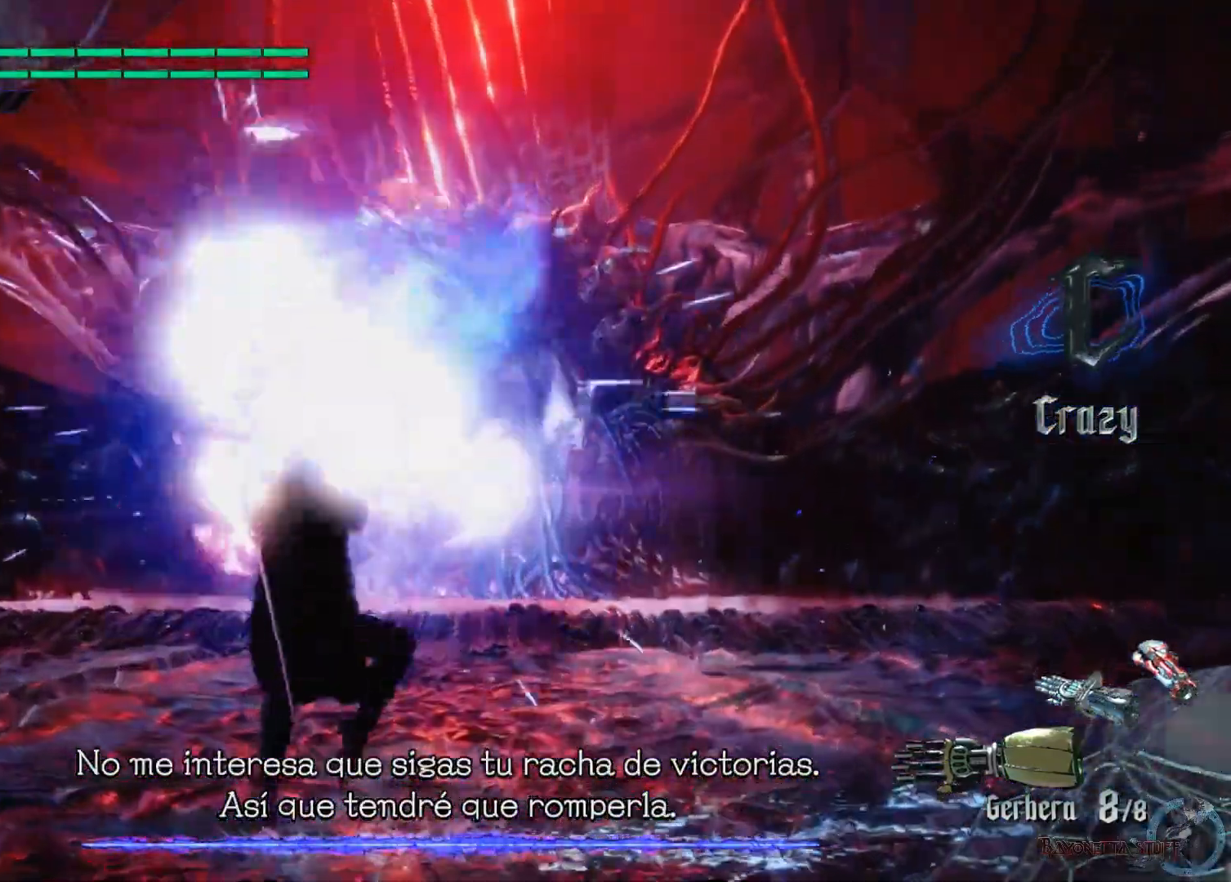
{"buttons": [], "left_stick": "right", "right_stick": "center", "events": [[183, "left_stick", "center"], [417, "left_stick", "right"]]}
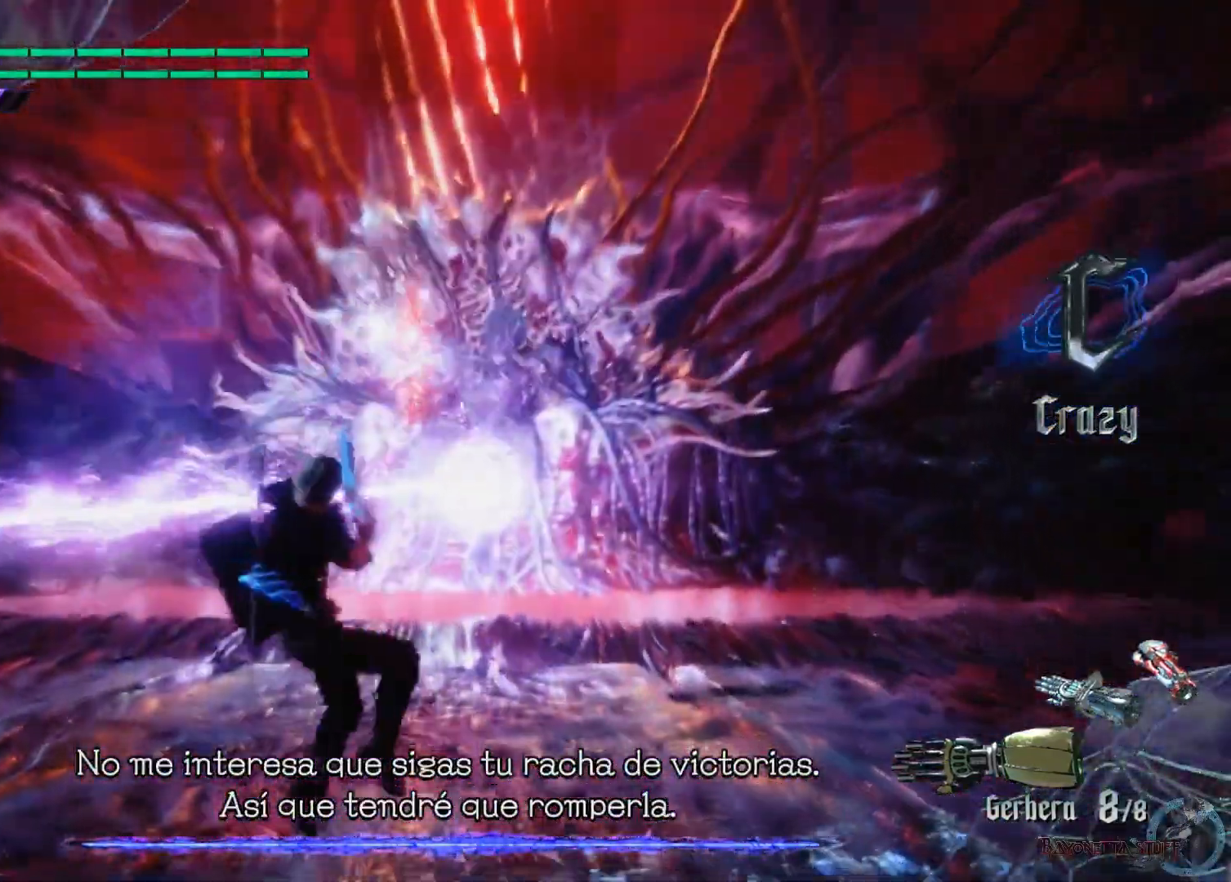
{"buttons": [], "left_stick": "up-right", "right_stick": "center", "events": [[433, "left_stick", "up-right"]]}
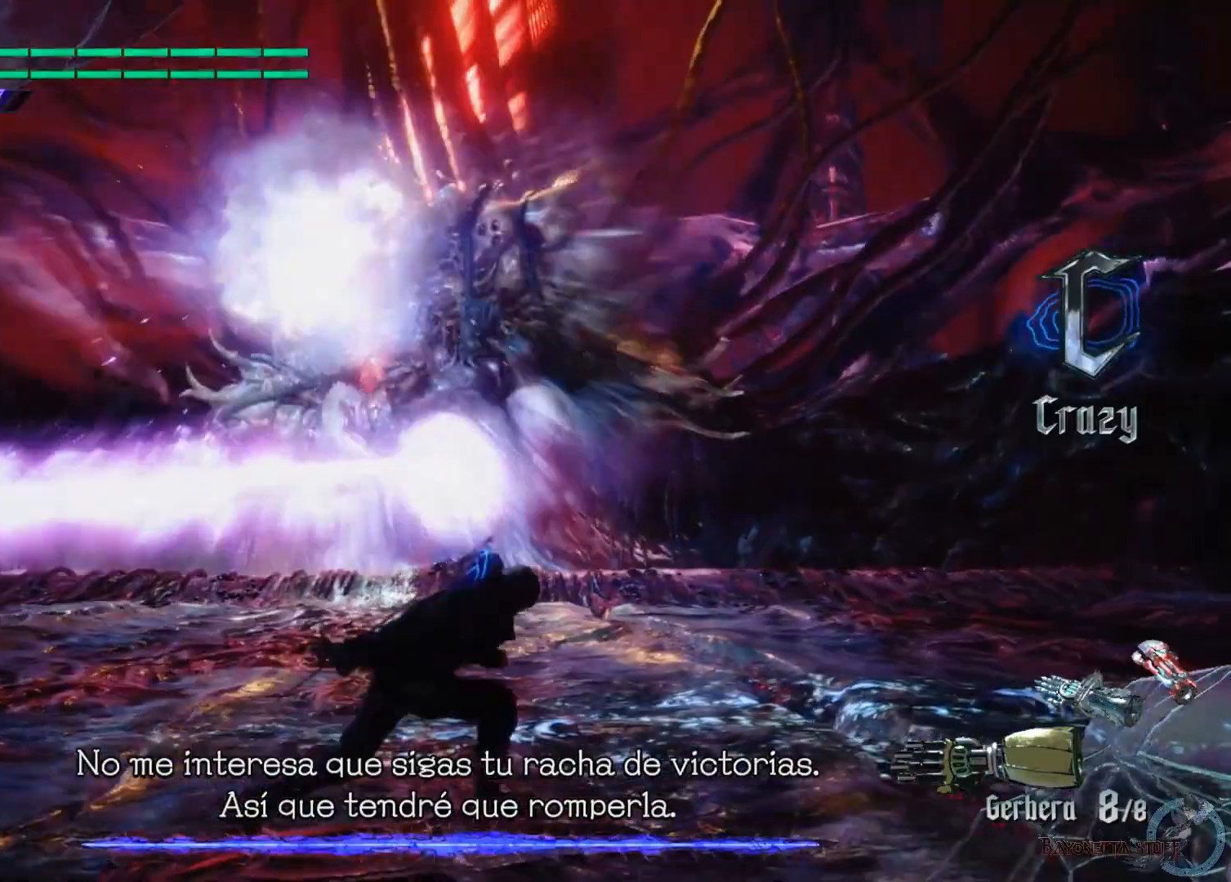
{"buttons": [], "left_stick": "up-right", "right_stick": "center", "events": []}
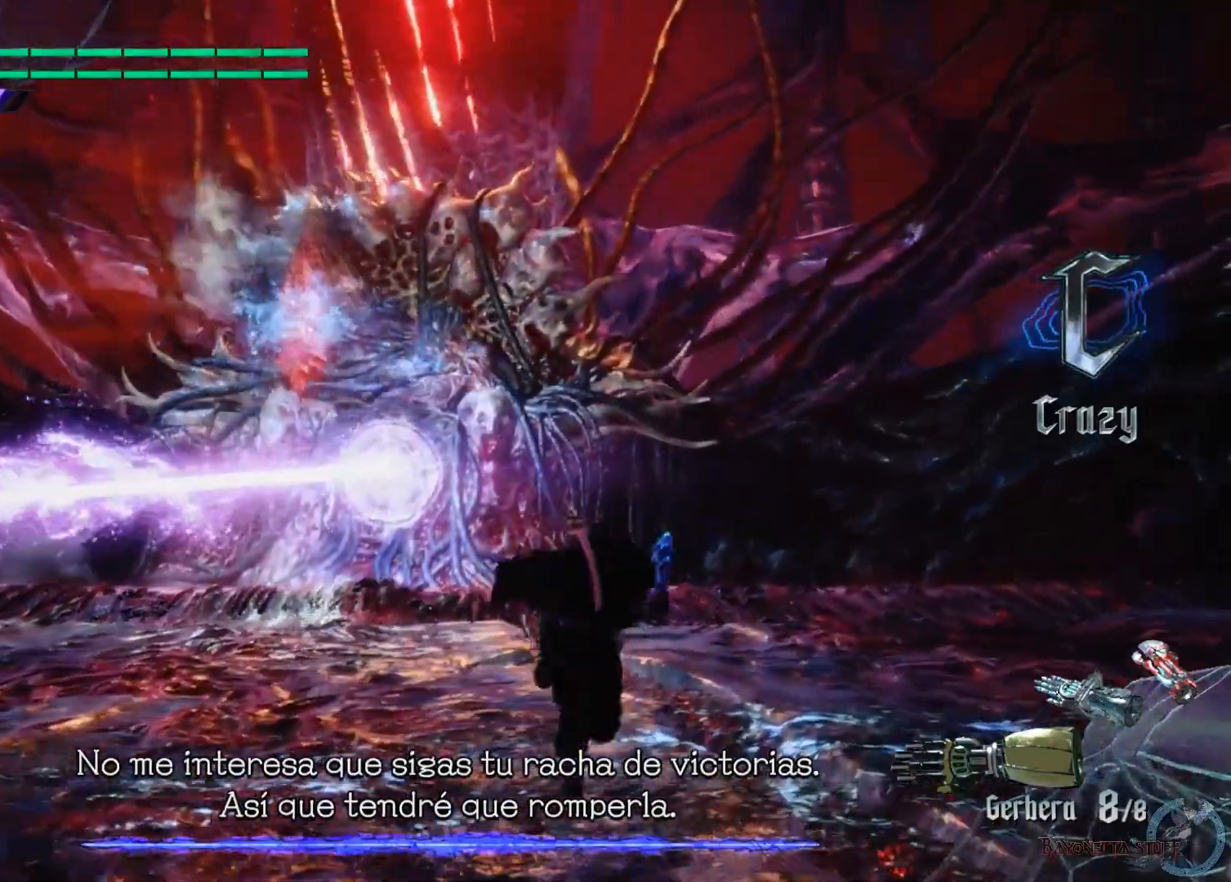
{"buttons": ["A"], "left_stick": "up-left", "right_stick": "center", "events": [[200, "left_stick", "down-right"], [333, "left_stick", "down-left"], [467, "left_stick", "up-left"], [483, "A", "down"]]}
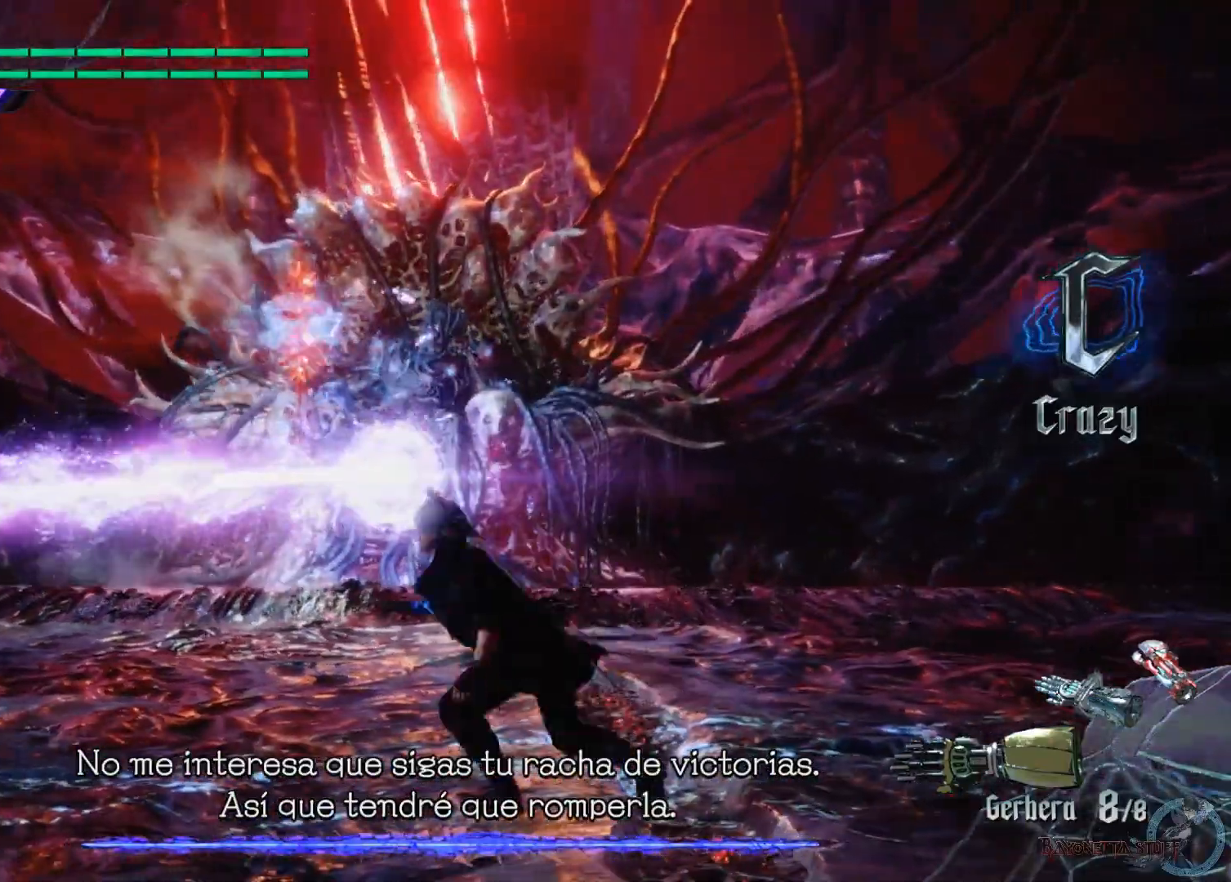
{"buttons": [], "left_stick": "up-left", "right_stick": "center", "events": [[350, "A", "up"]]}
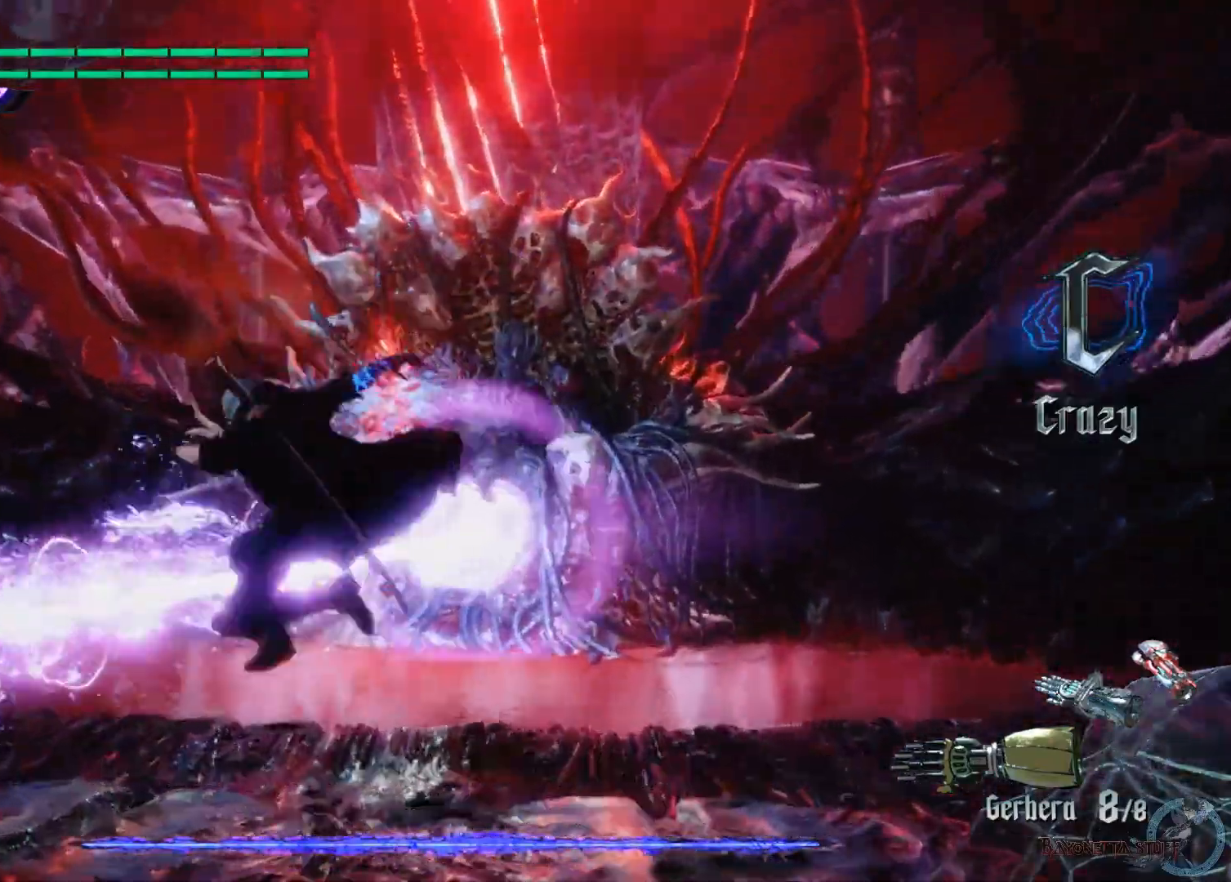
{"buttons": [], "left_stick": "left", "right_stick": "center", "events": [[67, "A", "down"], [200, "left_stick", "left"], [400, "A", "up"]]}
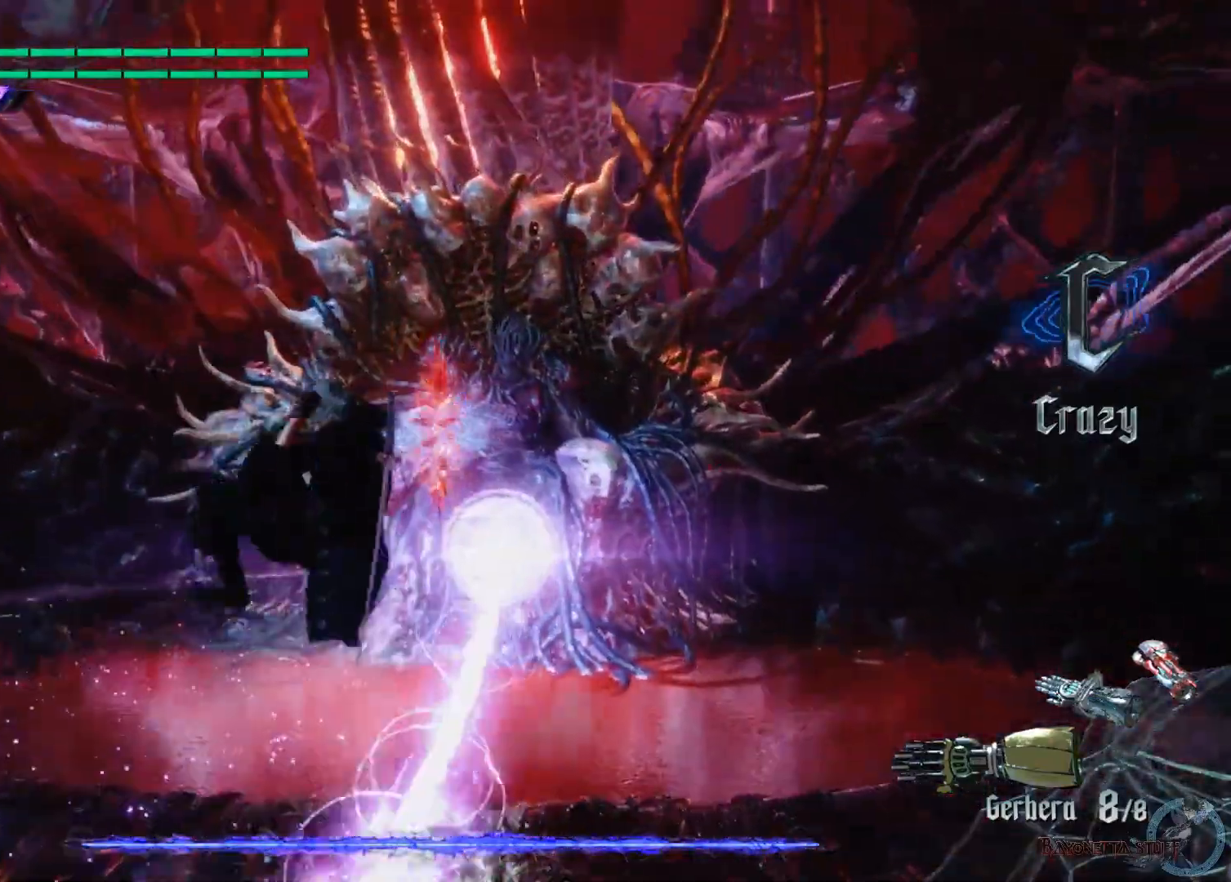
{"buttons": [], "left_stick": "down", "right_stick": "center", "events": [[17, "left_stick", "down-left"], [450, "left_stick", "down"]]}
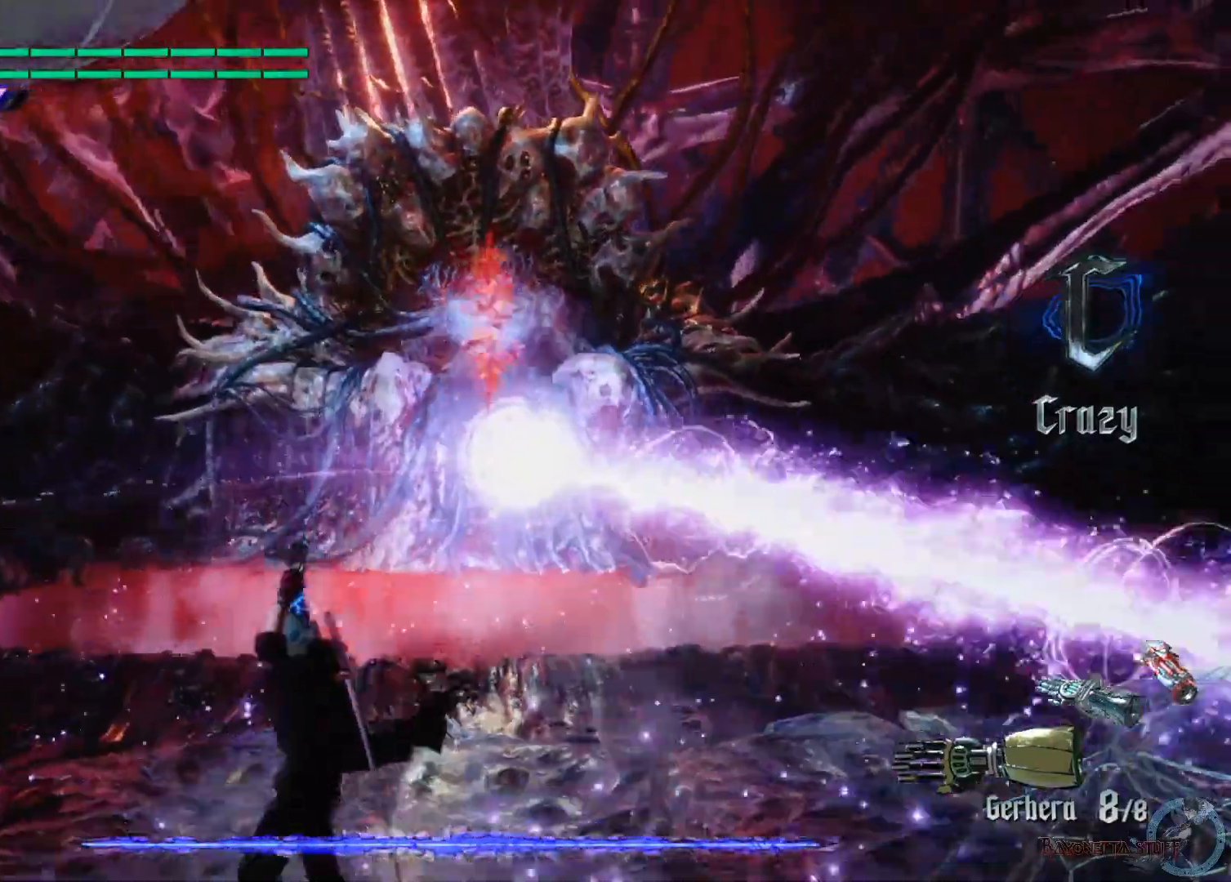
{"buttons": [], "left_stick": "down-right", "right_stick": "center", "events": [[433, "left_stick", "down-right"]]}